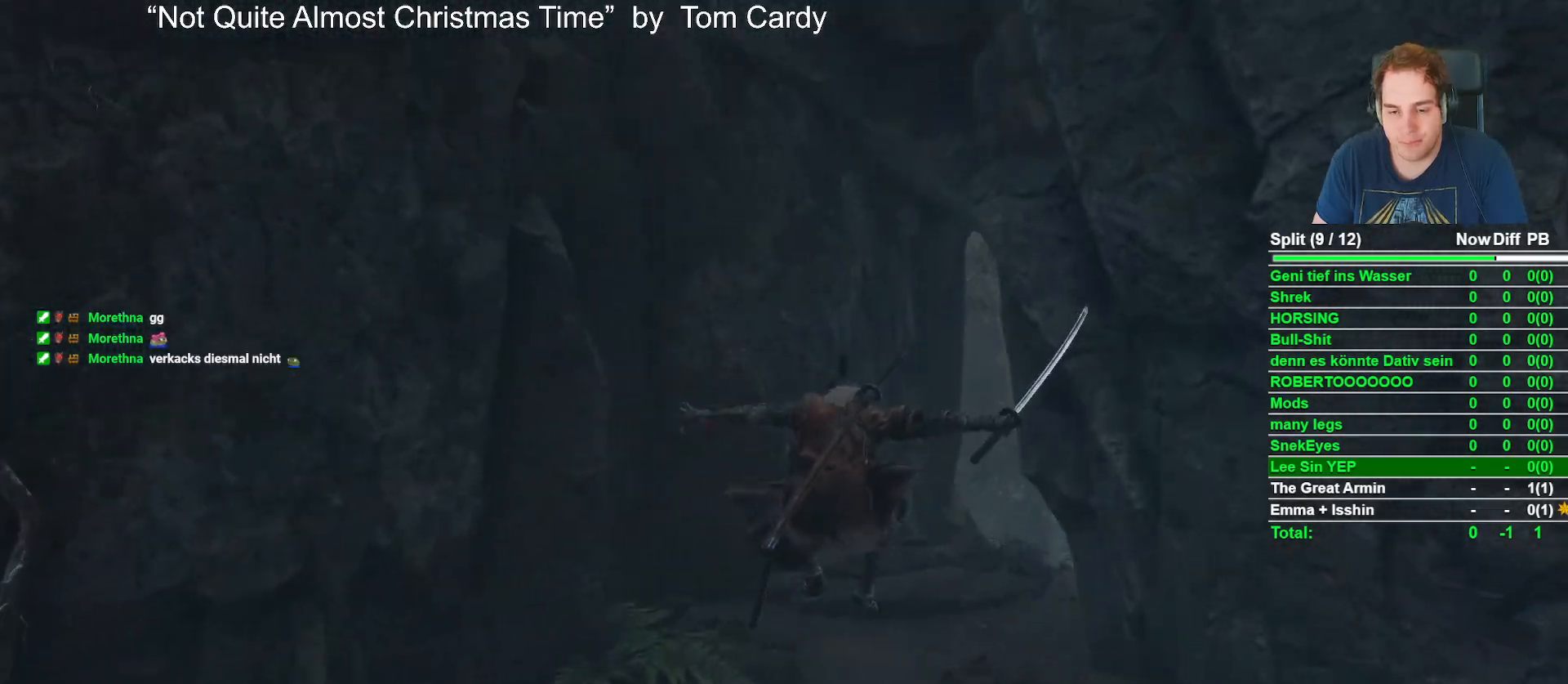
Gameplay with a controller (Xbox layout); each line is a JSON object with the inputs held at the frame after it. "events" lists button and stick changes between this image and that frame as [ms after this image, input, new state], when the widget could be followed in between.
{"buttons": ["B"], "left_stick": "up", "right_stick": "down", "events": [[83, "right_stick", "down"], [250, "right_stick", "center"], [433, "right_stick", "down"]]}
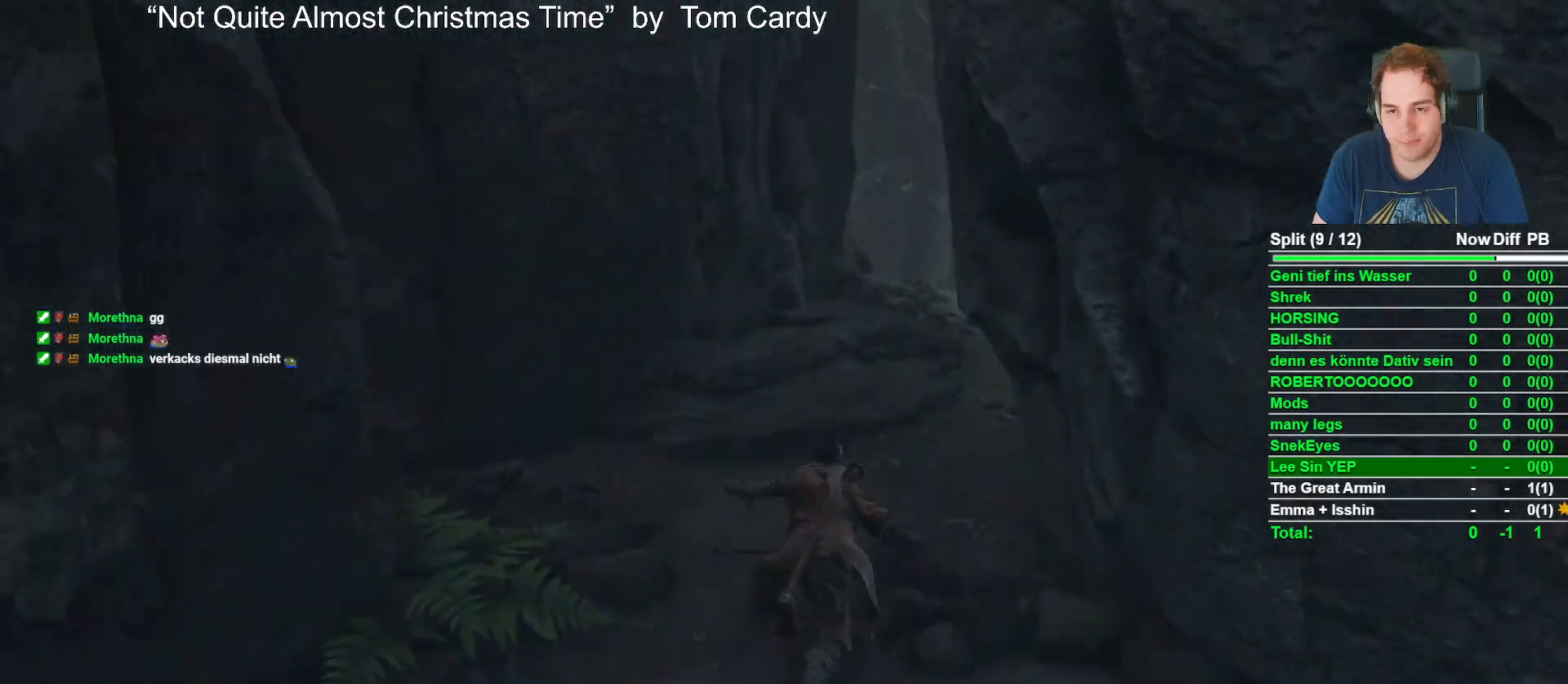
{"buttons": ["B"], "left_stick": "up", "right_stick": "center", "events": [[100, "right_stick", "center"], [333, "right_stick", "right"], [500, "right_stick", "center"]]}
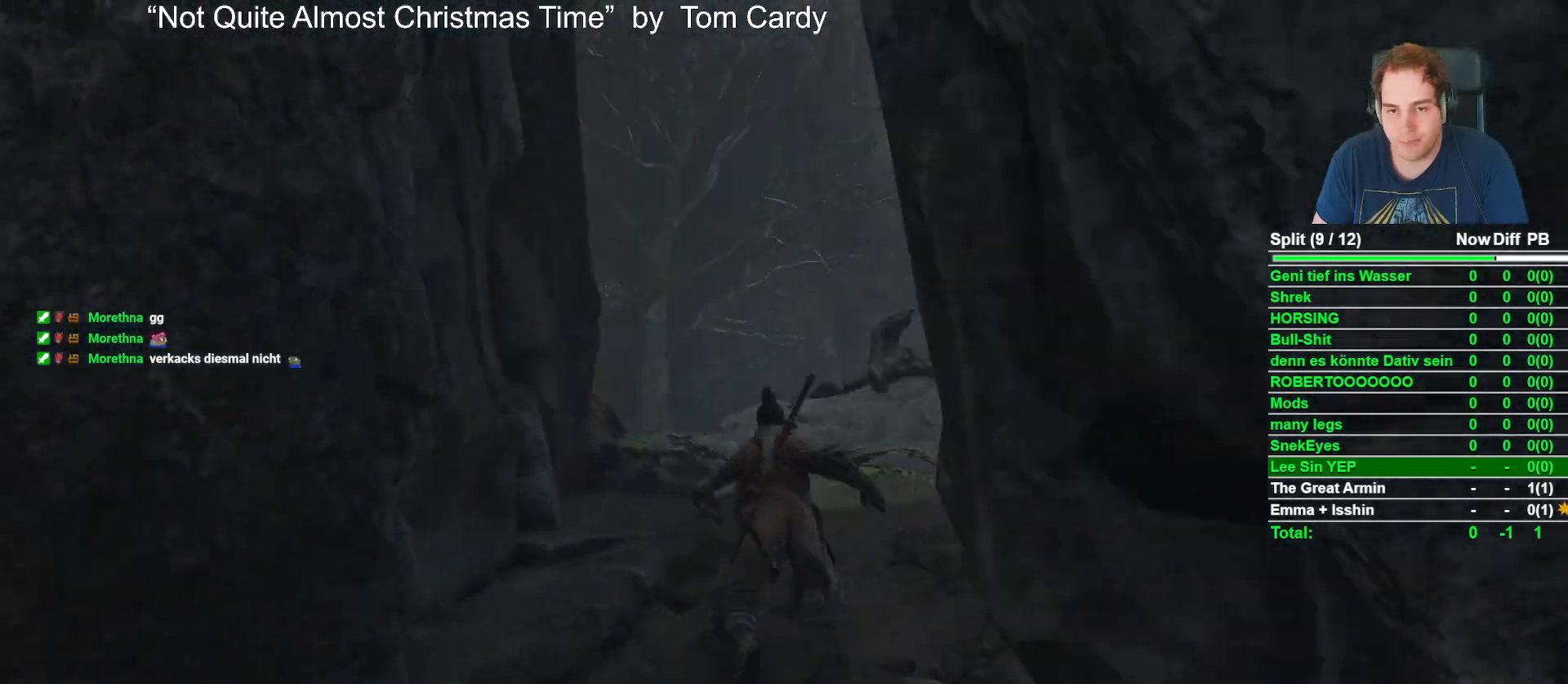
{"buttons": ["B"], "left_stick": "up", "right_stick": "center", "events": [[283, "right_stick", "down"], [450, "right_stick", "center"]]}
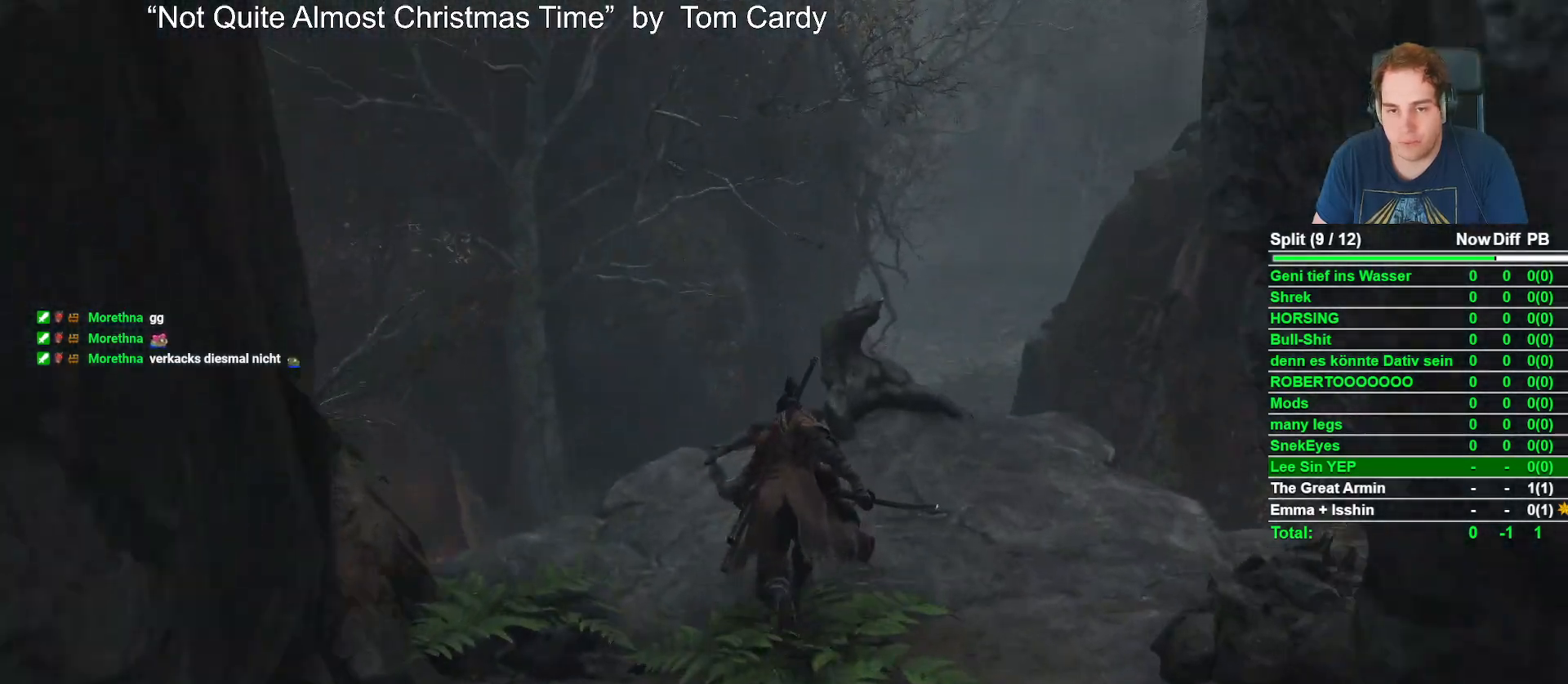
{"buttons": ["B"], "left_stick": "up", "right_stick": "center", "events": [[167, "right_stick", "down"], [367, "right_stick", "center"]]}
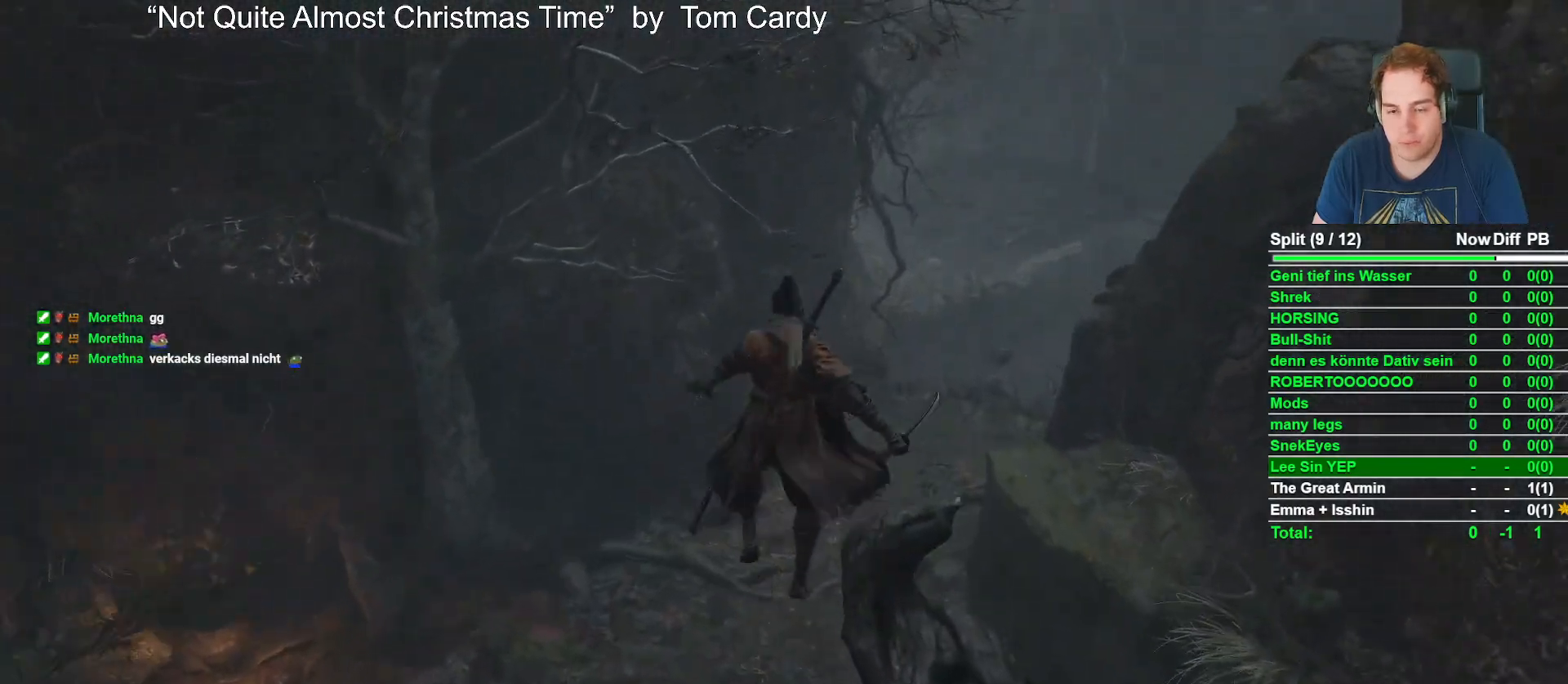
{"buttons": ["B"], "left_stick": "up", "right_stick": "up", "events": [[83, "right_stick", "down-right"], [233, "right_stick", "center"], [500, "right_stick", "up"]]}
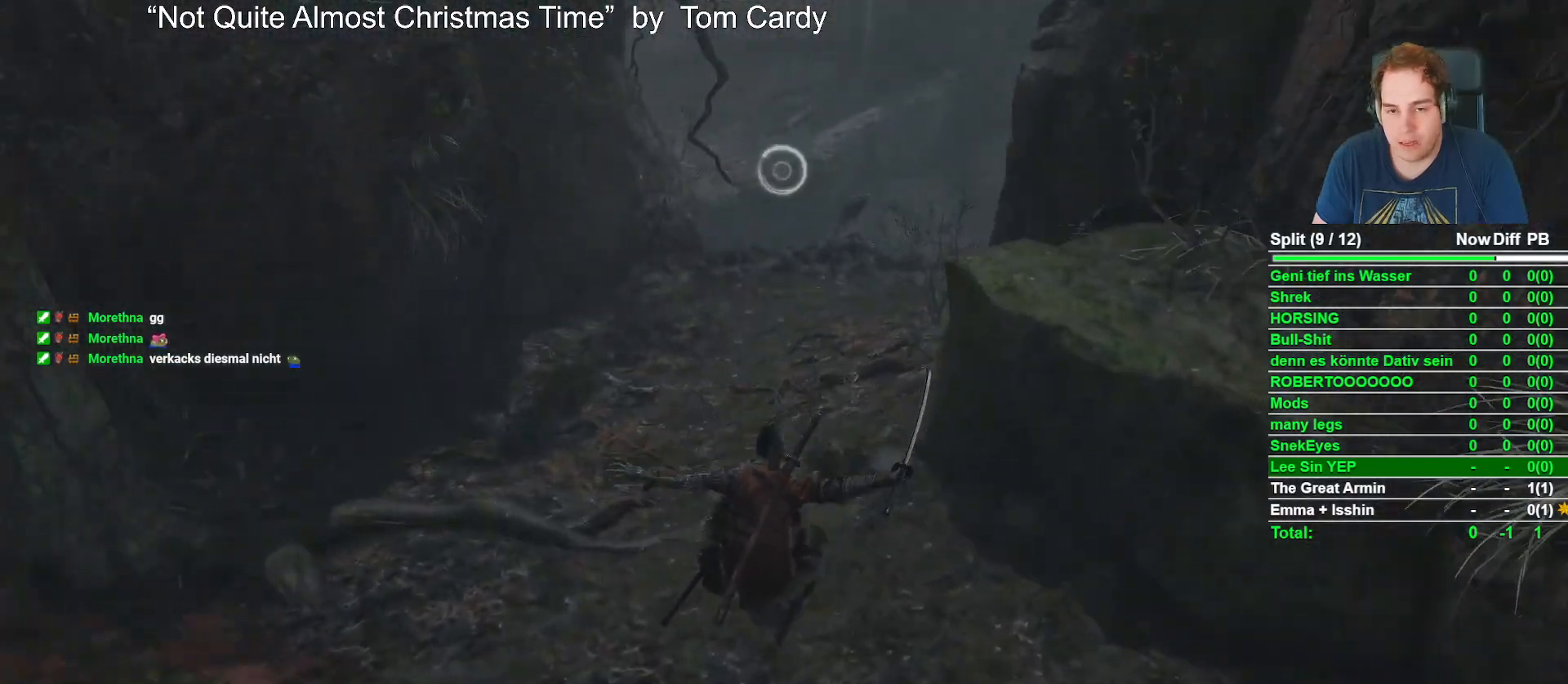
{"buttons": ["B"], "left_stick": "up", "right_stick": "center", "events": [[167, "right_stick", "center"], [350, "right_stick", "left"], [483, "right_stick", "center"]]}
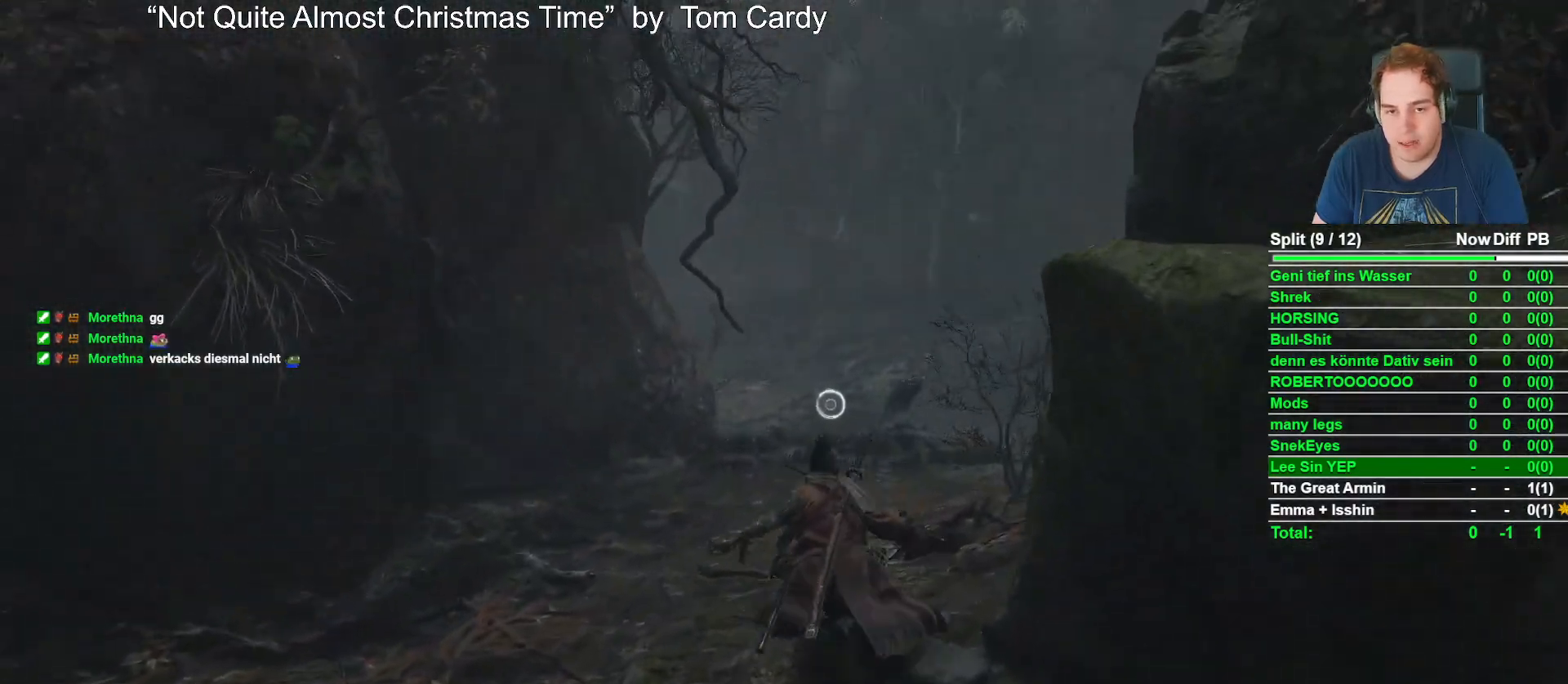
{"buttons": ["A", "B"], "left_stick": "up", "right_stick": "center", "events": [[150, "right_stick", "down"], [283, "right_stick", "center"], [467, "A", "down"]]}
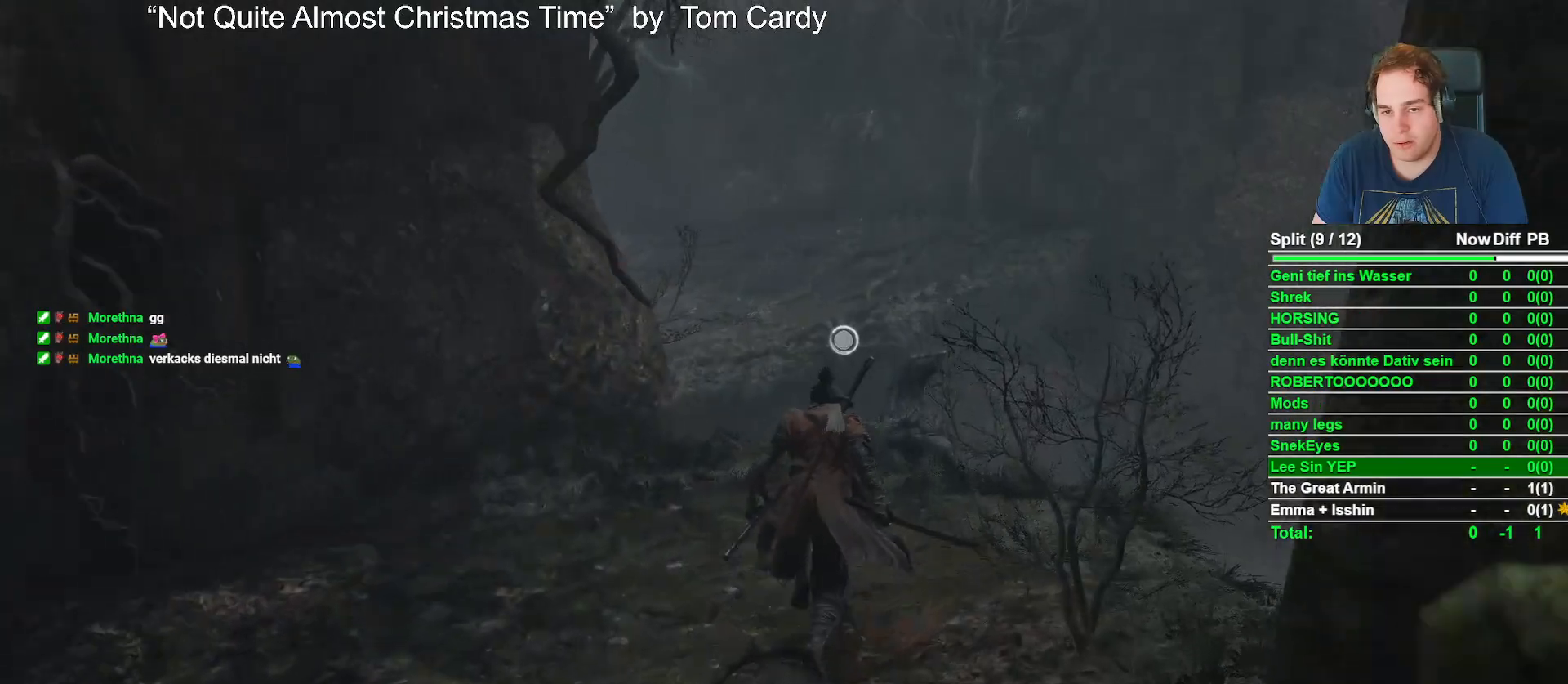
{"buttons": [], "left_stick": "up", "right_stick": "center", "events": [[83, "A", "up"], [250, "right_stick", "down"], [383, "B", "up"], [483, "right_stick", "center"]]}
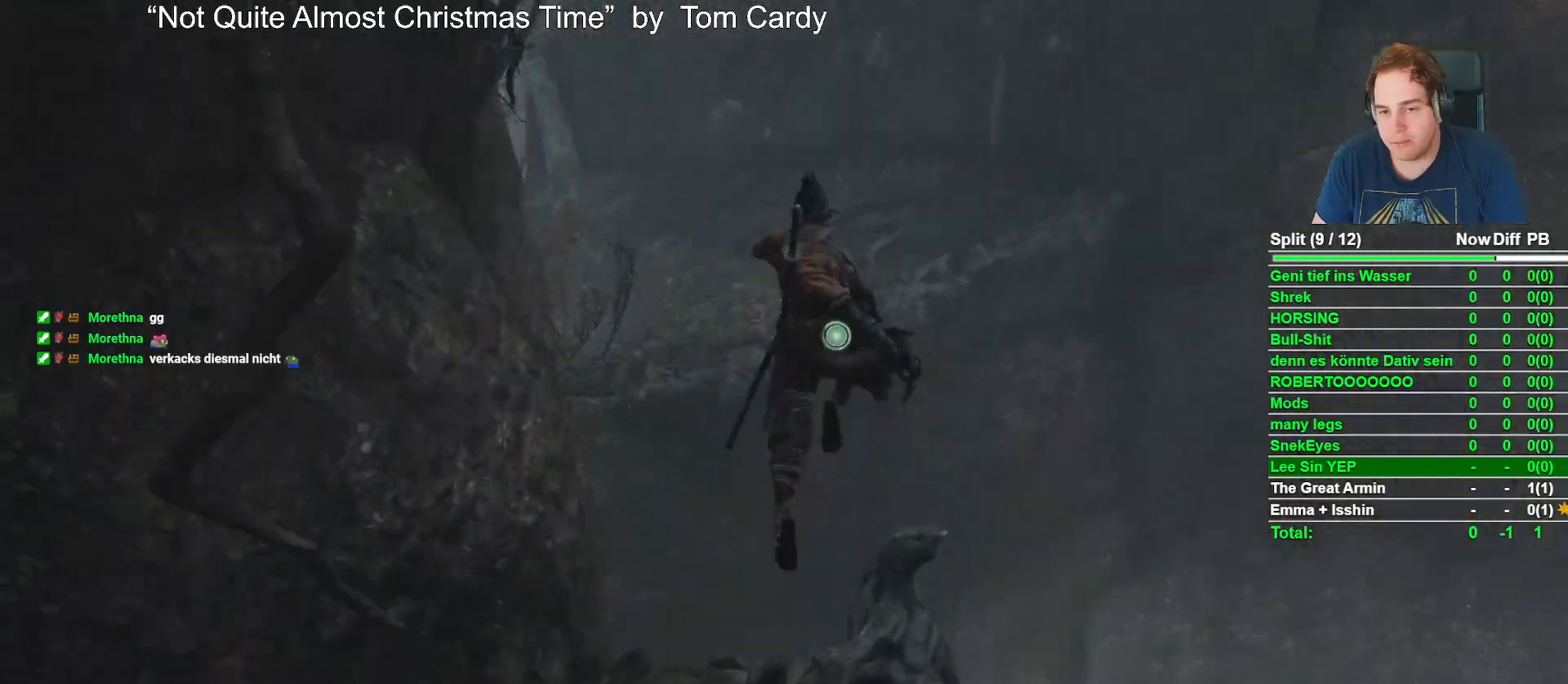
{"buttons": [], "left_stick": "up", "right_stick": "down", "events": [[67, "L2", "down"], [267, "L2", "up"], [317, "left_stick", "center"], [450, "right_stick", "down"], [500, "left_stick", "up"]]}
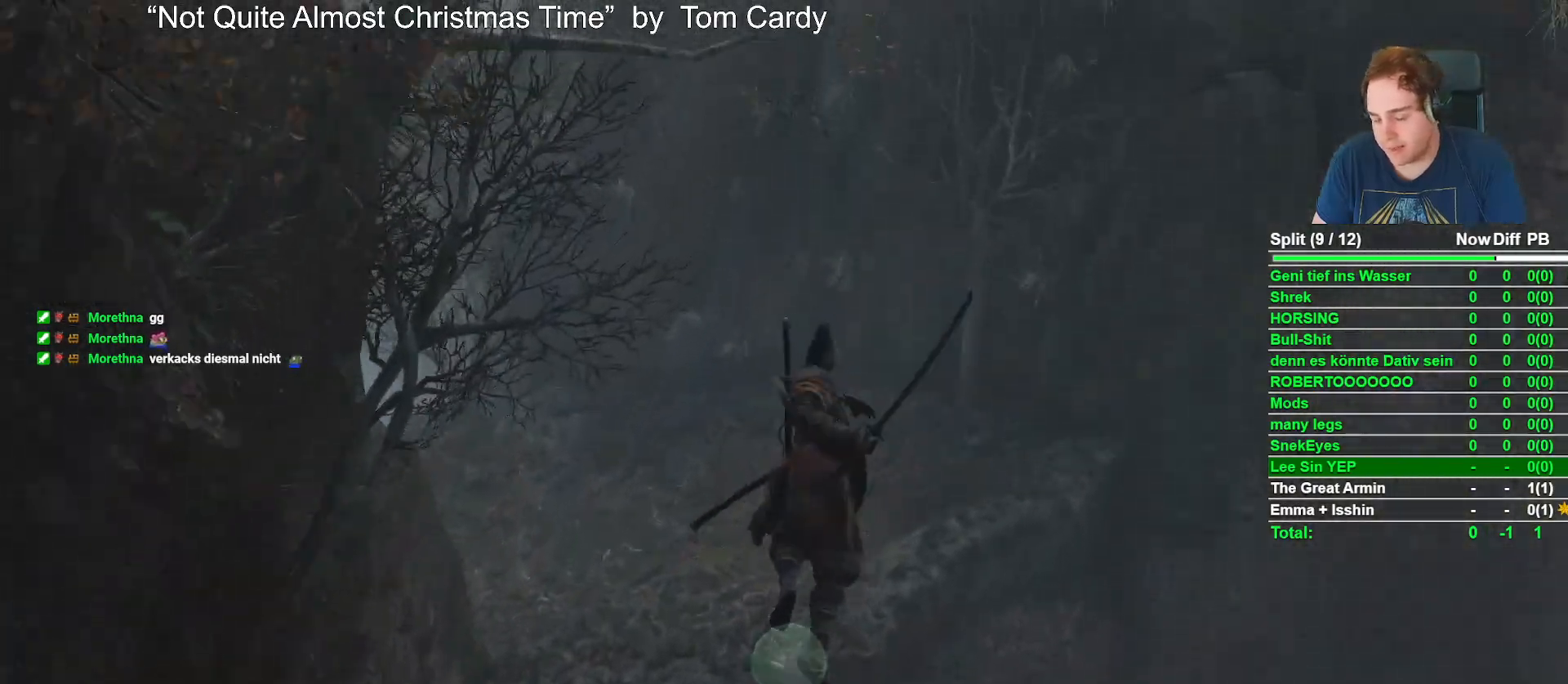
{"buttons": [], "left_stick": "up", "right_stick": "down-left", "events": [[133, "right_stick", "center"], [367, "right_stick", "down-left"]]}
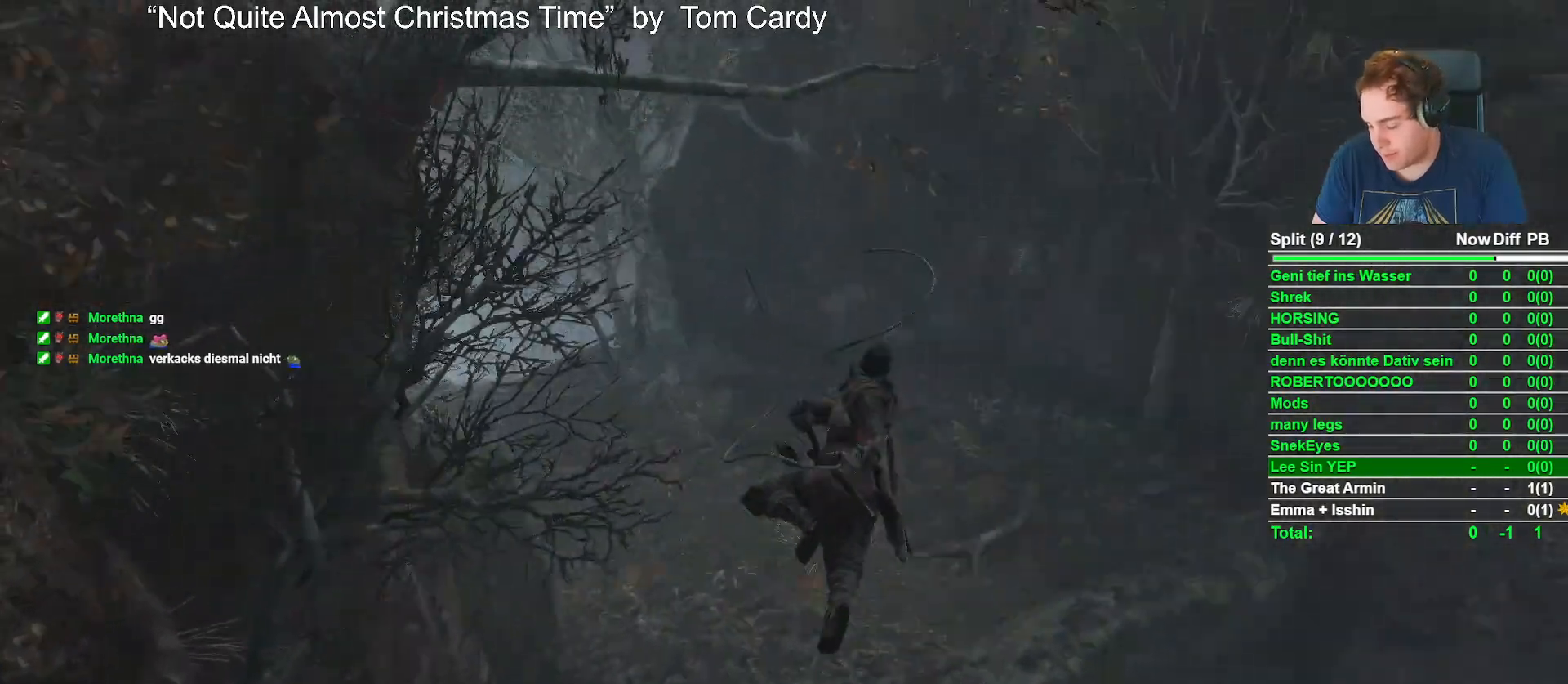
{"buttons": ["B"], "left_stick": "up", "right_stick": "center", "events": [[50, "right_stick", "center"], [267, "right_stick", "down-left"], [350, "B", "down"], [400, "right_stick", "center"]]}
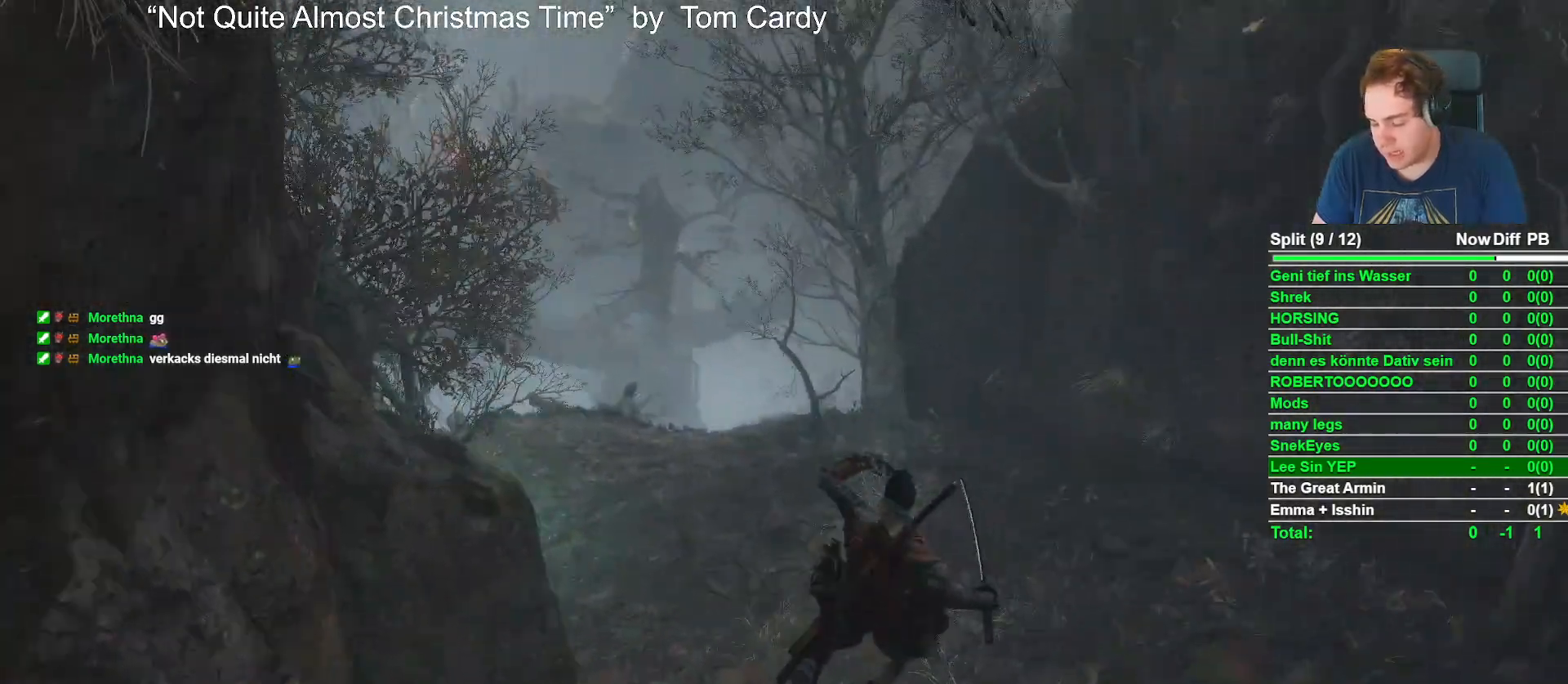
{"buttons": ["B"], "left_stick": "up", "right_stick": "up-left", "events": [[117, "right_stick", "up-left"], [267, "right_stick", "center"], [450, "right_stick", "up-left"]]}
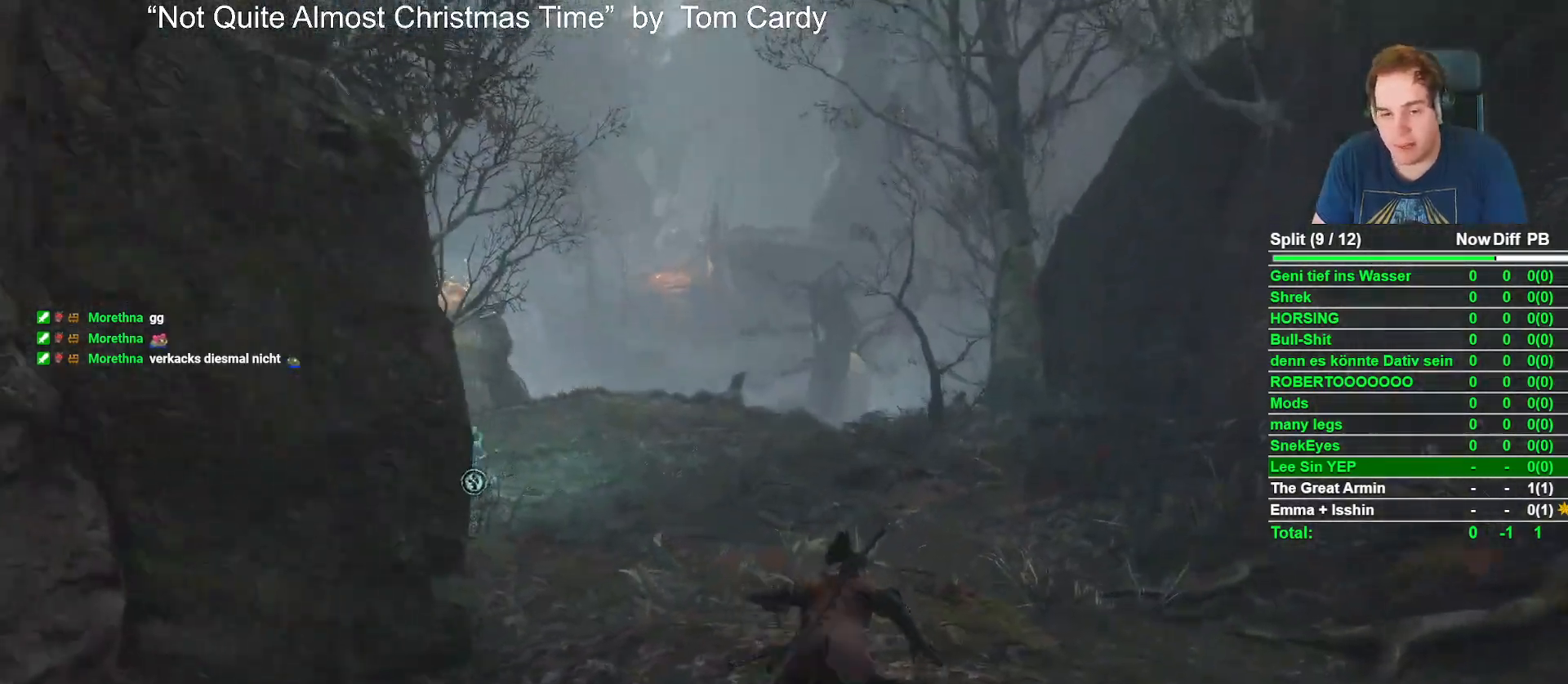
{"buttons": ["B"], "left_stick": "up", "right_stick": "center", "events": [[100, "right_stick", "center"], [300, "right_stick", "left"], [433, "right_stick", "center"]]}
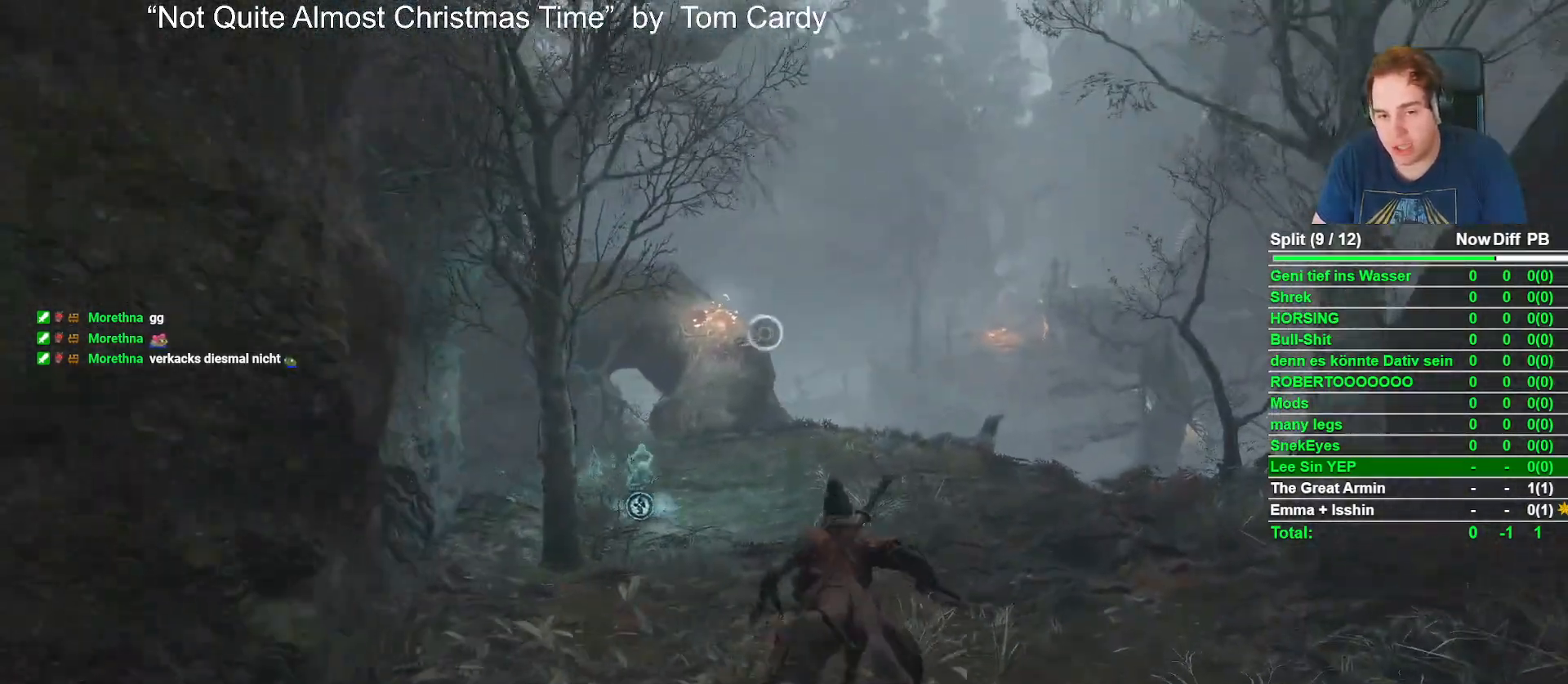
{"buttons": ["B"], "left_stick": "up", "right_stick": "left", "events": [[133, "right_stick", "left"], [267, "right_stick", "center"], [467, "right_stick", "left"]]}
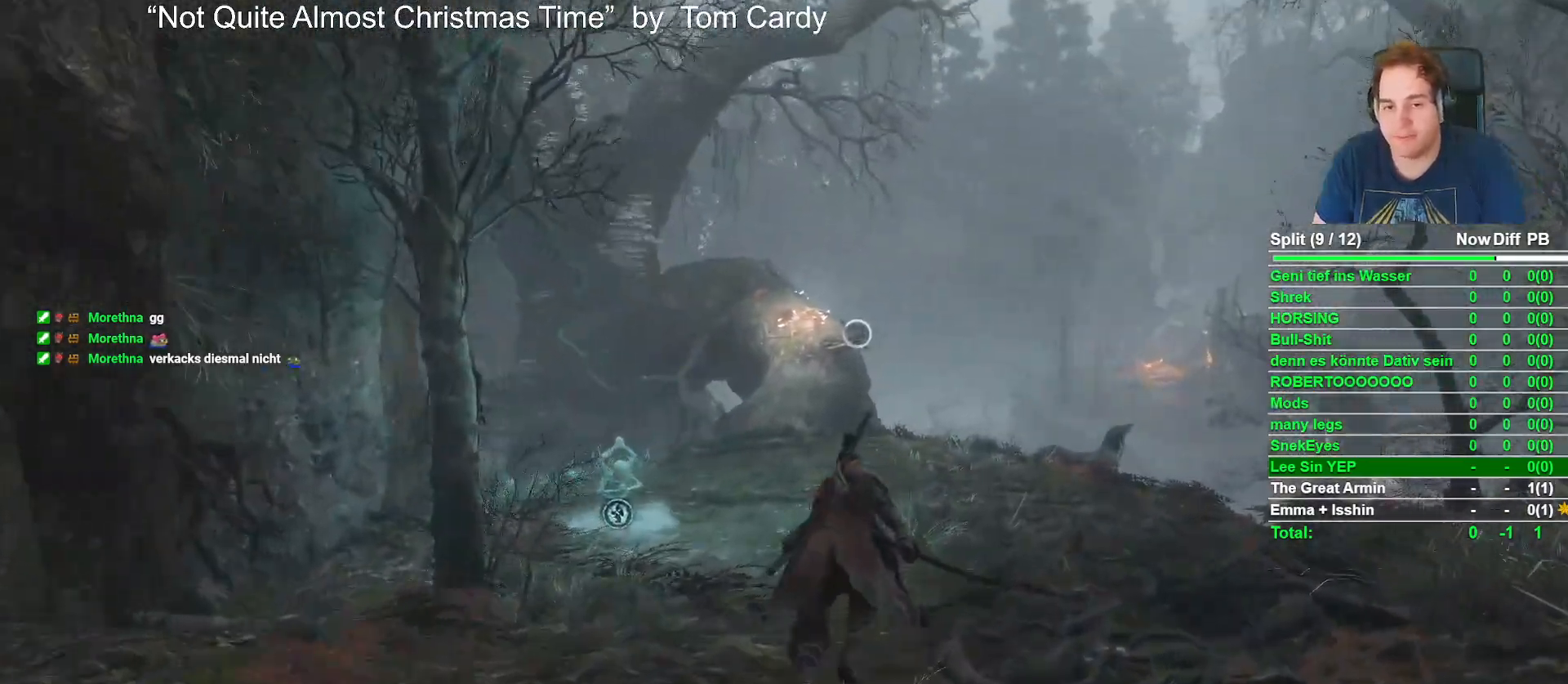
{"buttons": ["B"], "left_stick": "up", "right_stick": "center", "events": [[67, "right_stick", "center"], [250, "right_stick", "down-left"], [383, "right_stick", "center"]]}
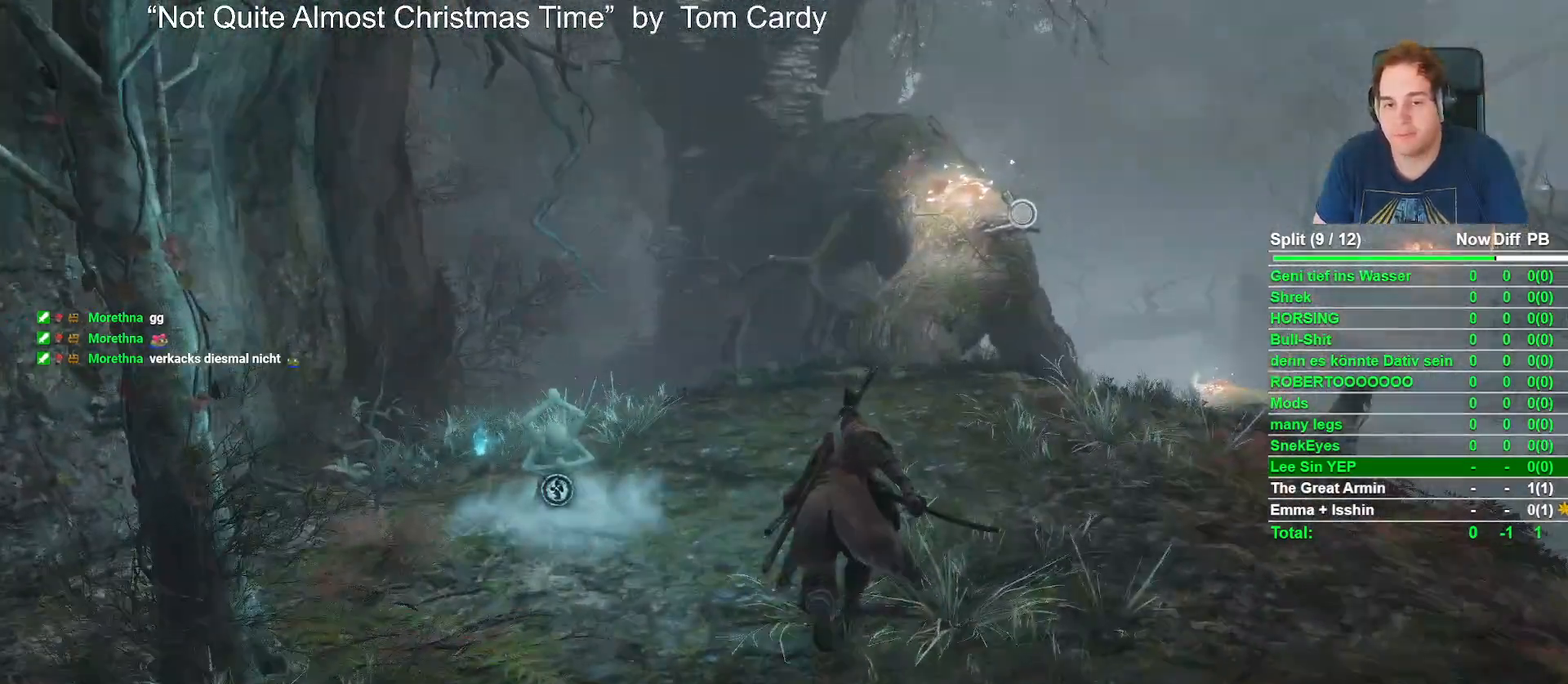
{"buttons": ["A", "B"], "left_stick": "up", "right_stick": "center", "events": [[450, "A", "down"]]}
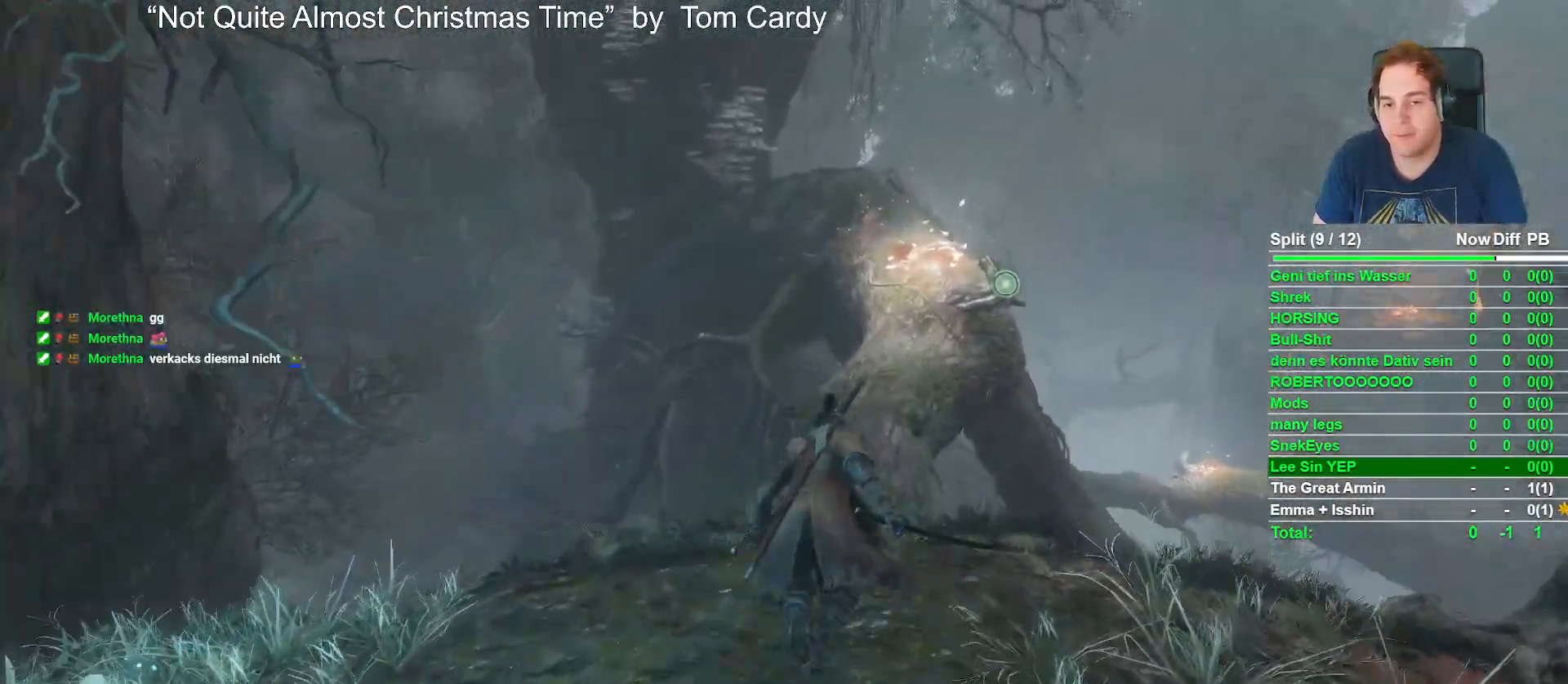
{"buttons": ["B"], "left_stick": "up", "right_stick": "down-right", "events": [[117, "A", "up"], [333, "right_stick", "down"], [483, "right_stick", "down-right"]]}
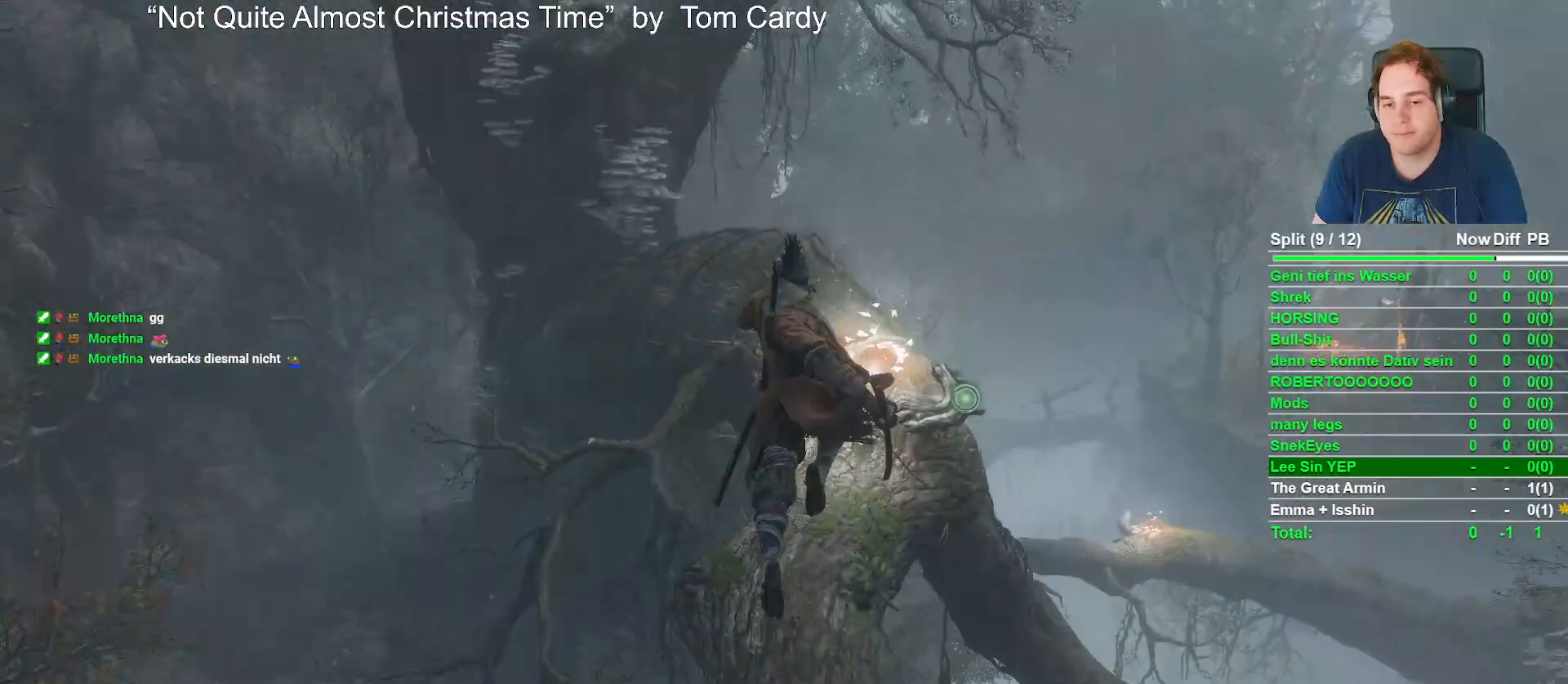
{"buttons": ["B"], "left_stick": "up", "right_stick": "center", "events": [[17, "right_stick", "down"], [33, "right_stick", "center"], [233, "right_stick", "down"], [400, "right_stick", "center"]]}
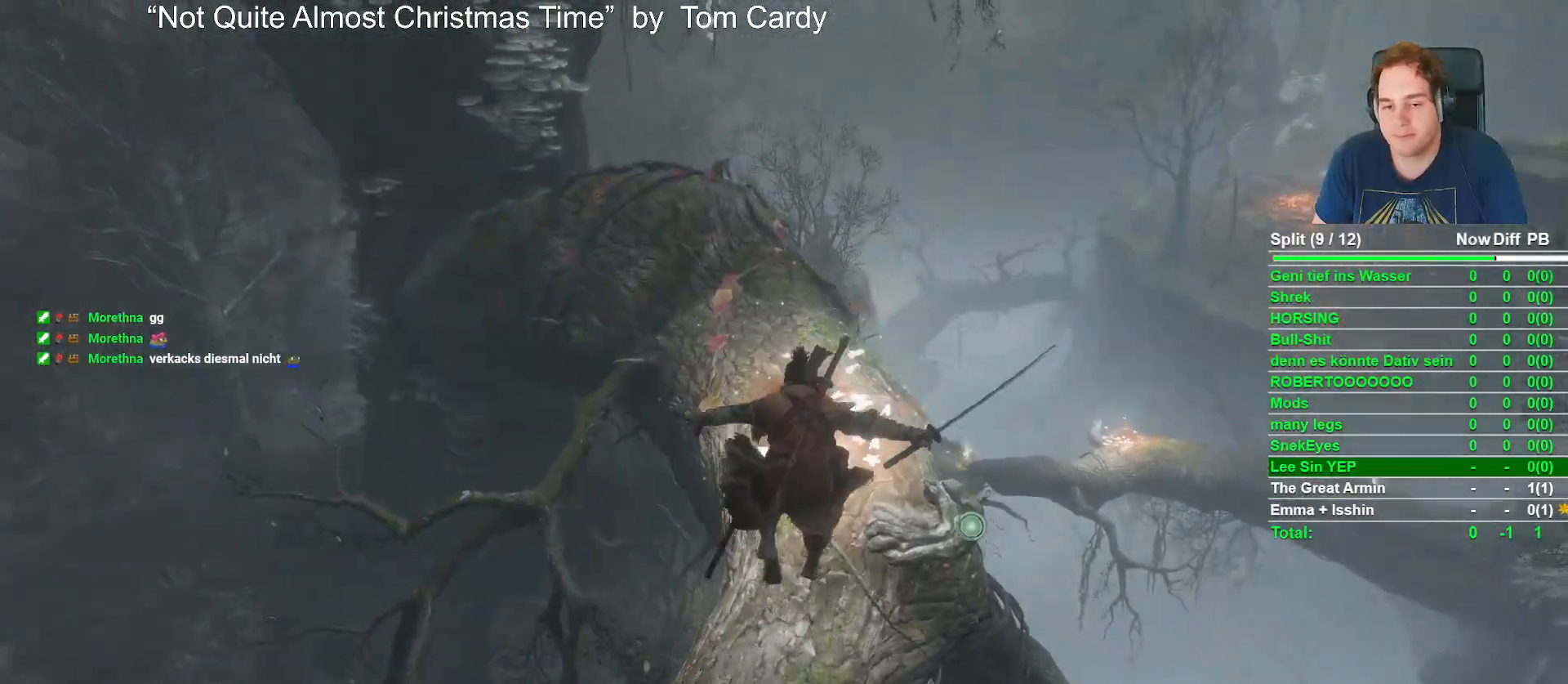
{"buttons": ["B"], "left_stick": "up", "right_stick": "center", "events": [[117, "right_stick", "down"], [250, "right_stick", "center"]]}
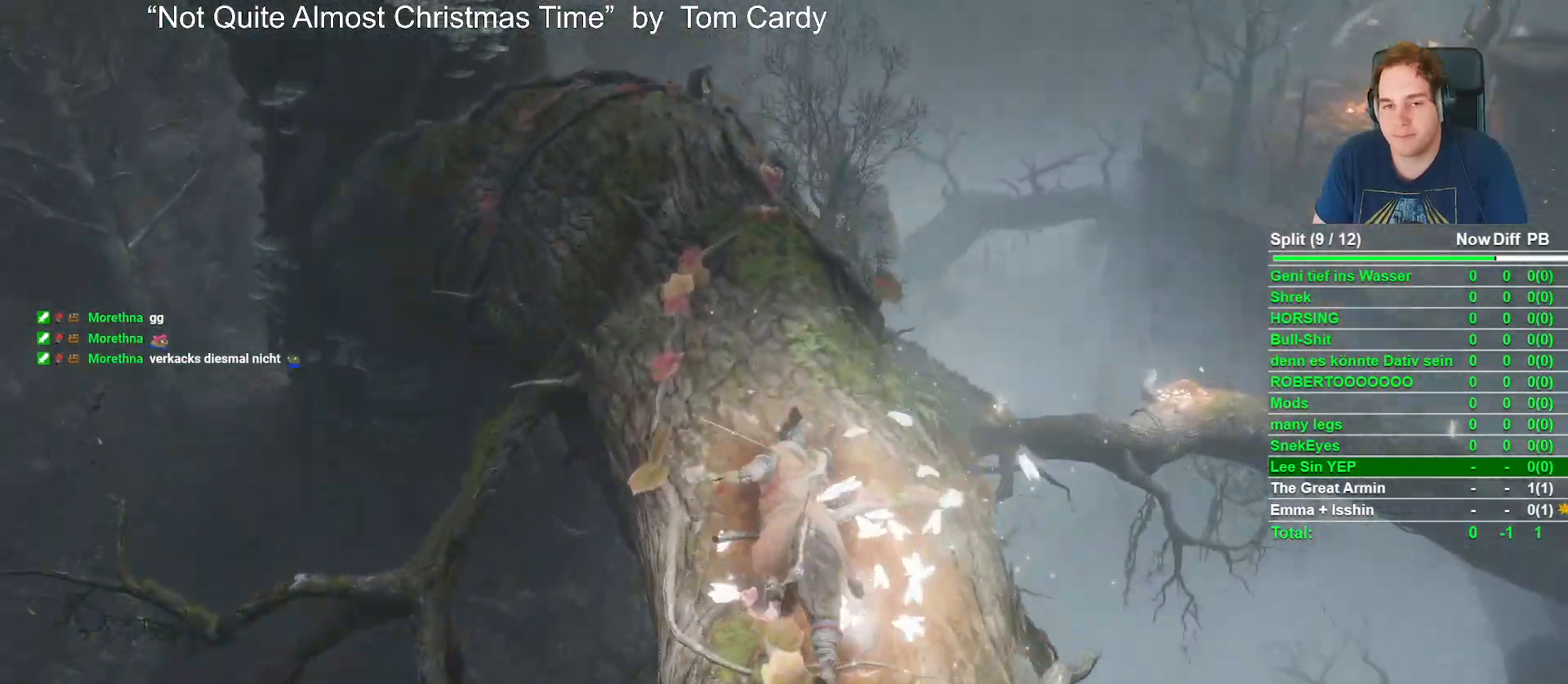
{"buttons": ["B"], "left_stick": "up", "right_stick": "center", "events": [[17, "right_stick", "down"], [267, "right_stick", "center"]]}
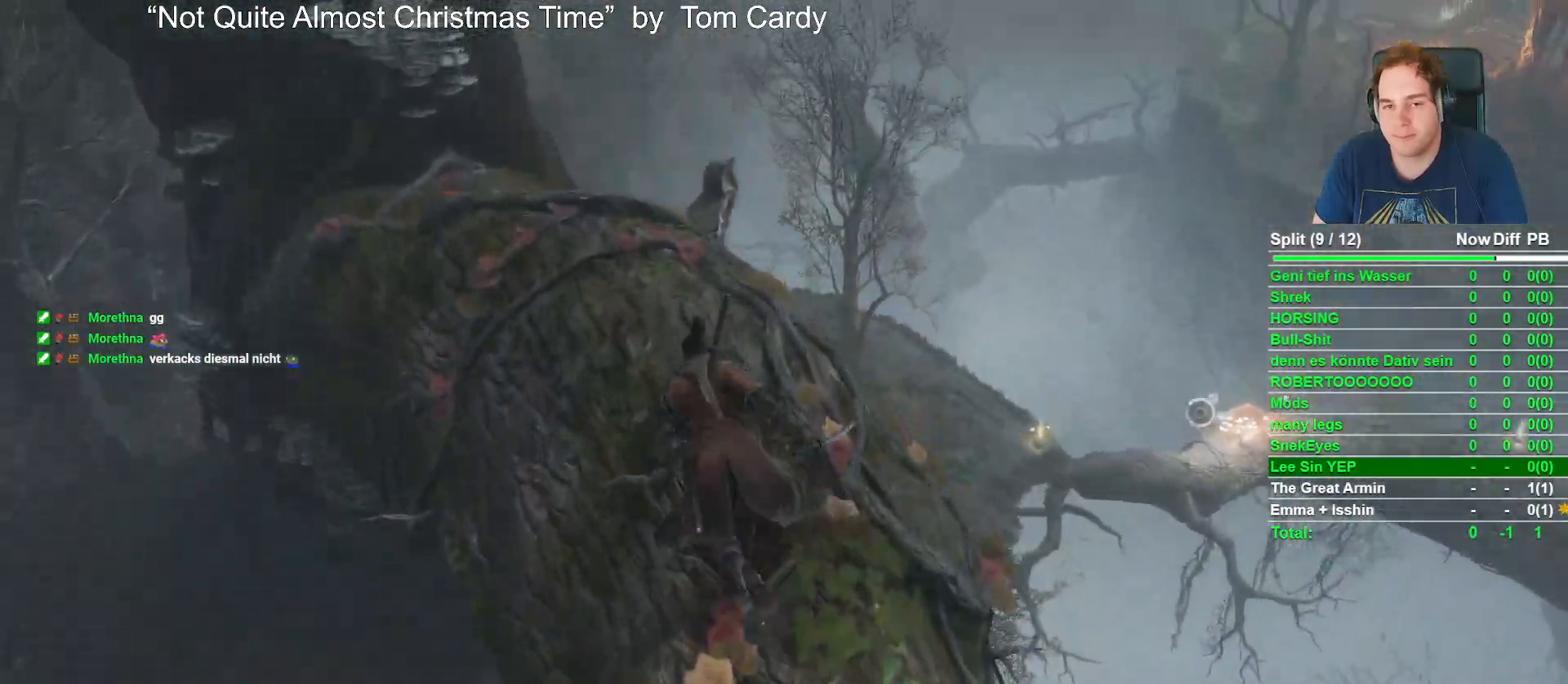
{"buttons": [], "left_stick": "up", "right_stick": "down-right", "events": [[100, "A", "down"], [217, "A", "up"], [417, "right_stick", "down"], [450, "B", "up"], [467, "right_stick", "down-right"]]}
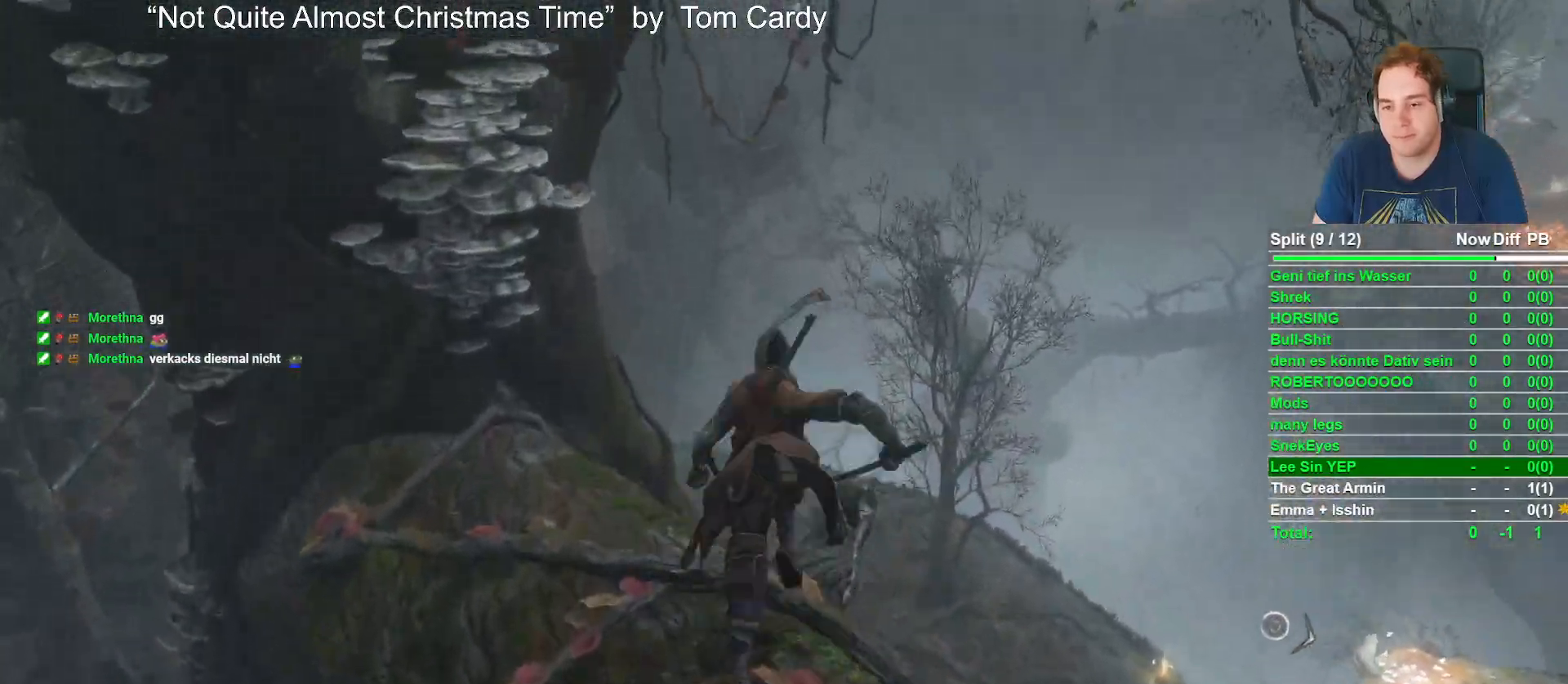
{"buttons": [], "left_stick": "up-left", "right_stick": "center", "events": [[333, "left_stick", "up-left"], [400, "right_stick", "center"]]}
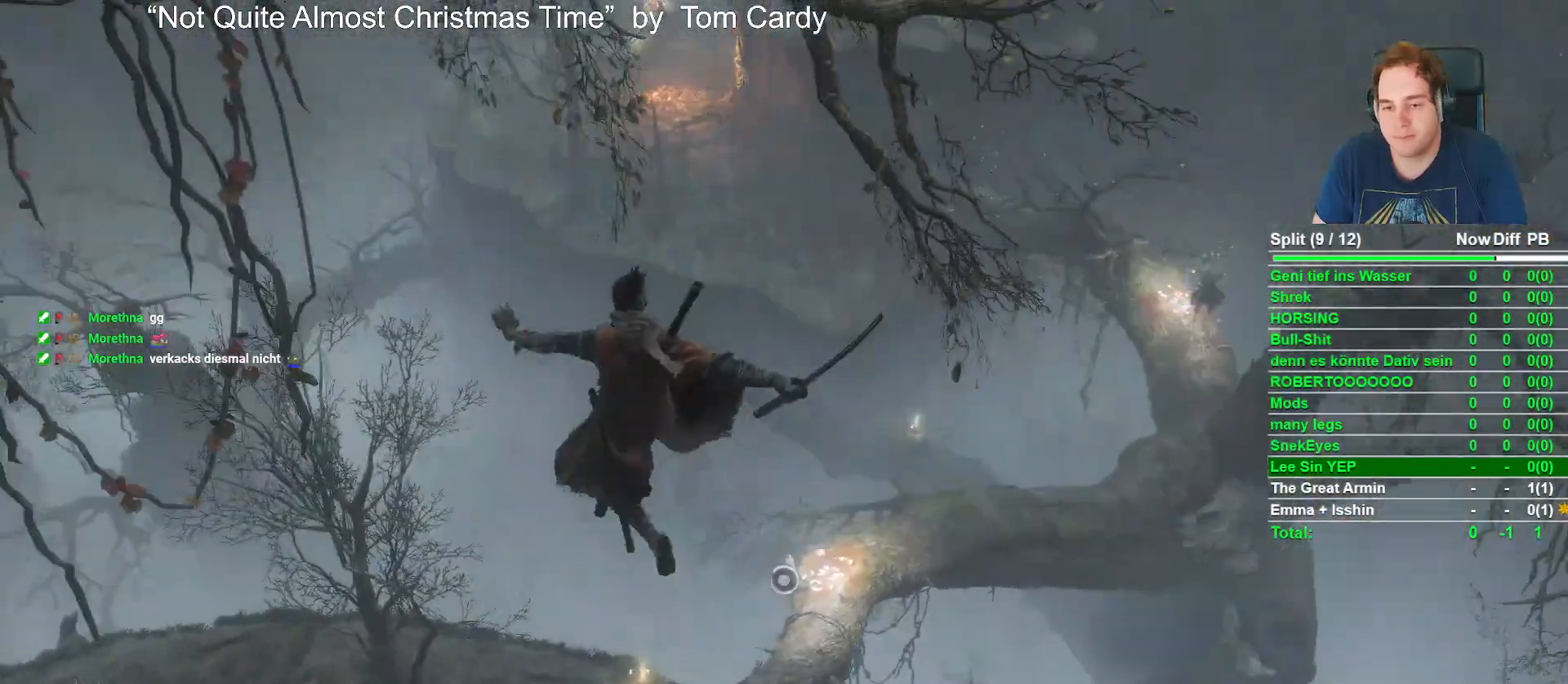
{"buttons": ["L2"], "left_stick": "up", "right_stick": "center", "events": [[83, "right_stick", "right"], [367, "right_stick", "center"], [500, "L2", "down"], [500, "left_stick", "up"]]}
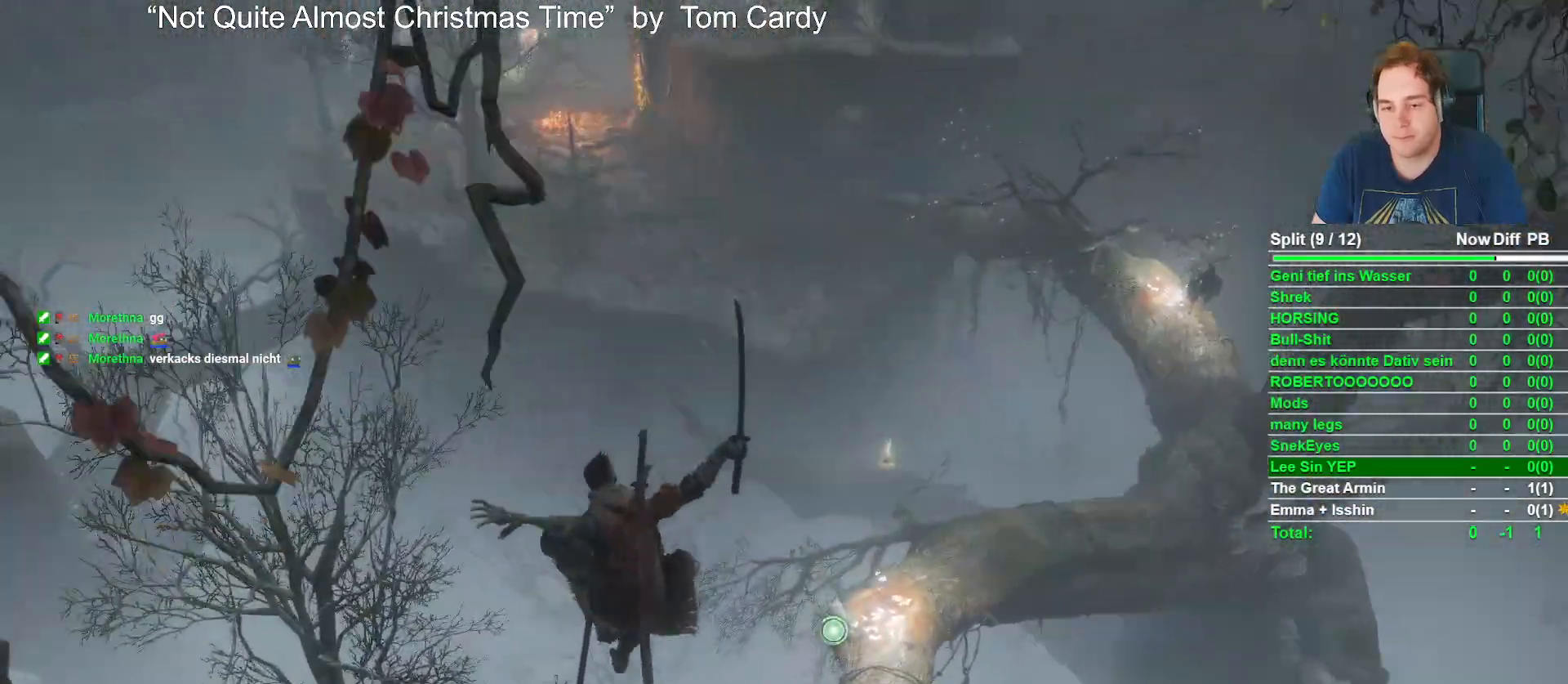
{"buttons": [], "left_stick": "center", "right_stick": "down-right", "events": [[183, "L2", "up"], [367, "left_stick", "center"], [417, "right_stick", "down-right"]]}
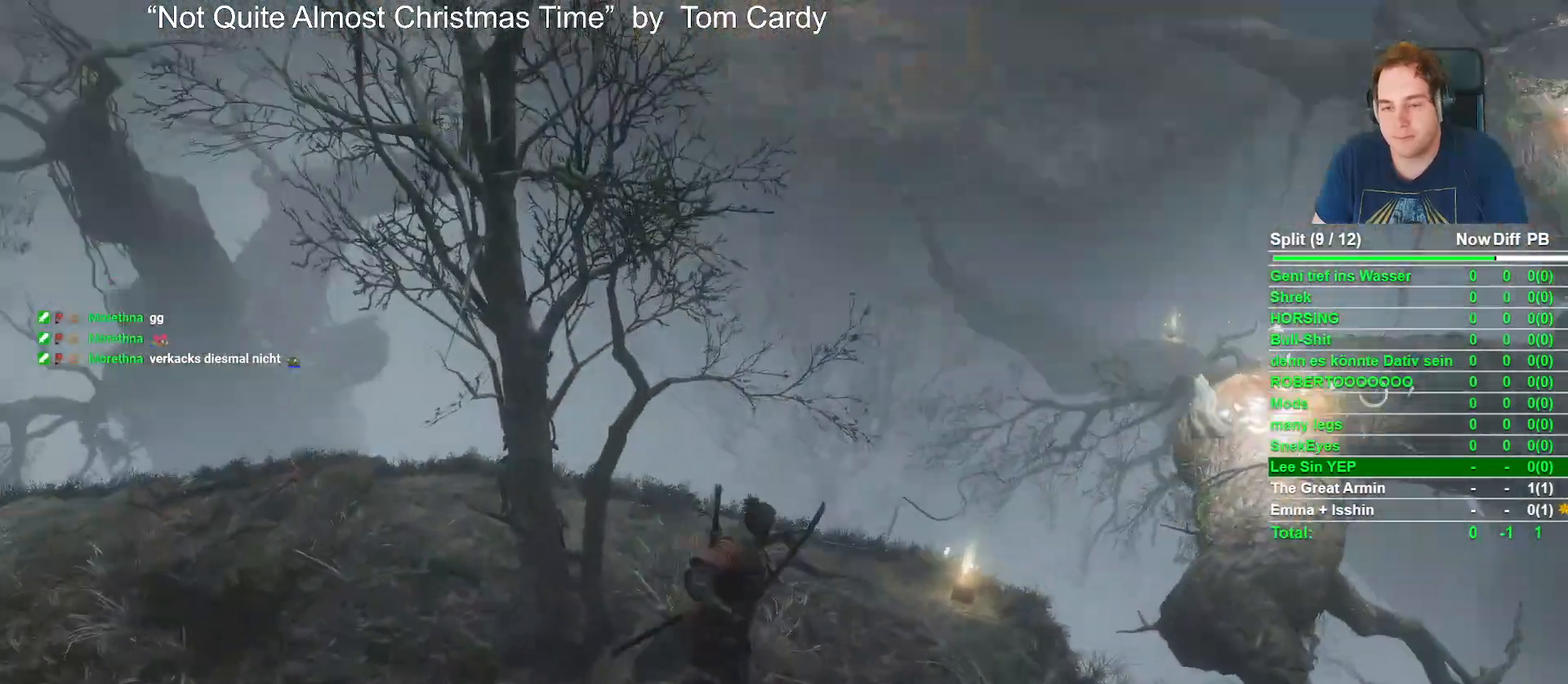
{"buttons": [], "left_stick": "up", "right_stick": "center", "events": [[50, "left_stick", "up"], [100, "right_stick", "center"], [283, "right_stick", "down"], [500, "right_stick", "center"]]}
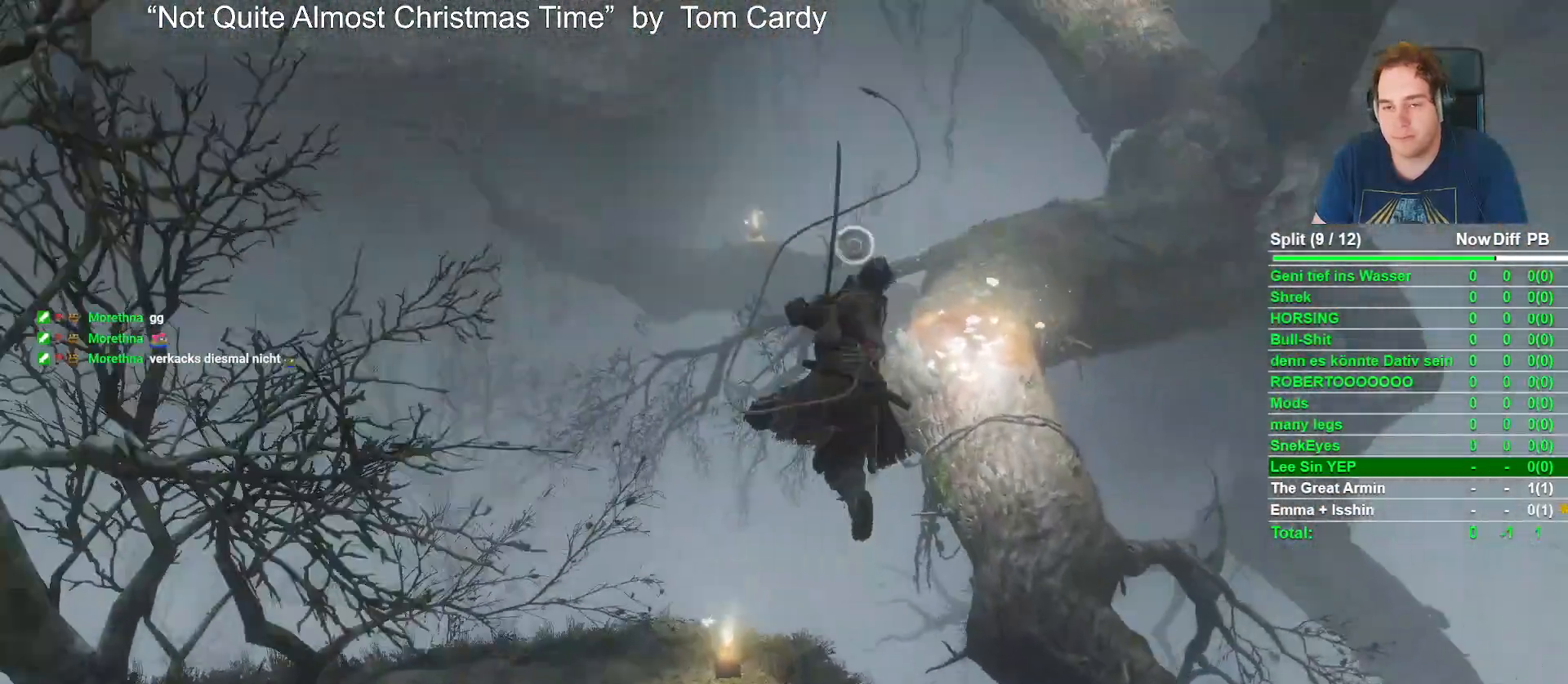
{"buttons": [], "left_stick": "up", "right_stick": "center", "events": [[183, "right_stick", "down"], [383, "right_stick", "center"]]}
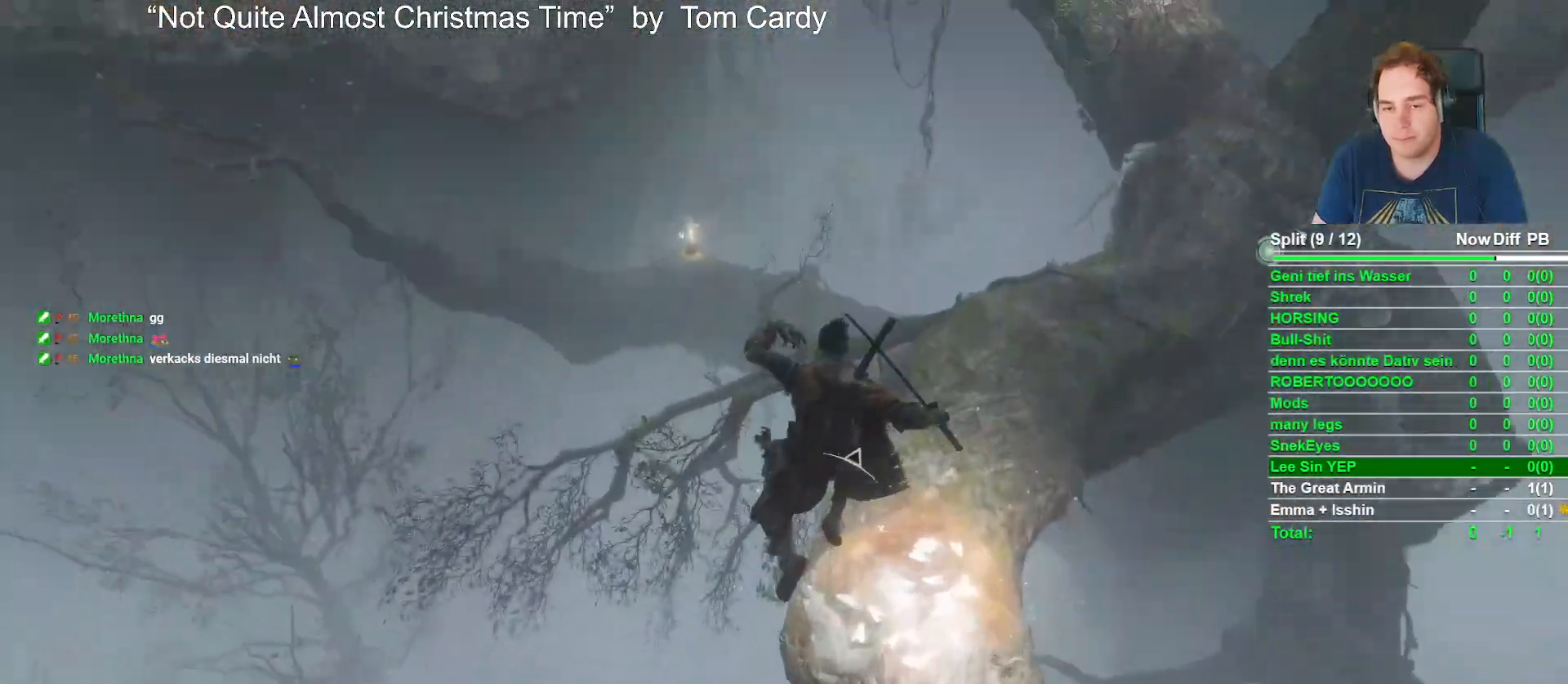
{"buttons": [], "left_stick": "up", "right_stick": "center", "events": [[300, "A", "down"], [383, "A", "up"]]}
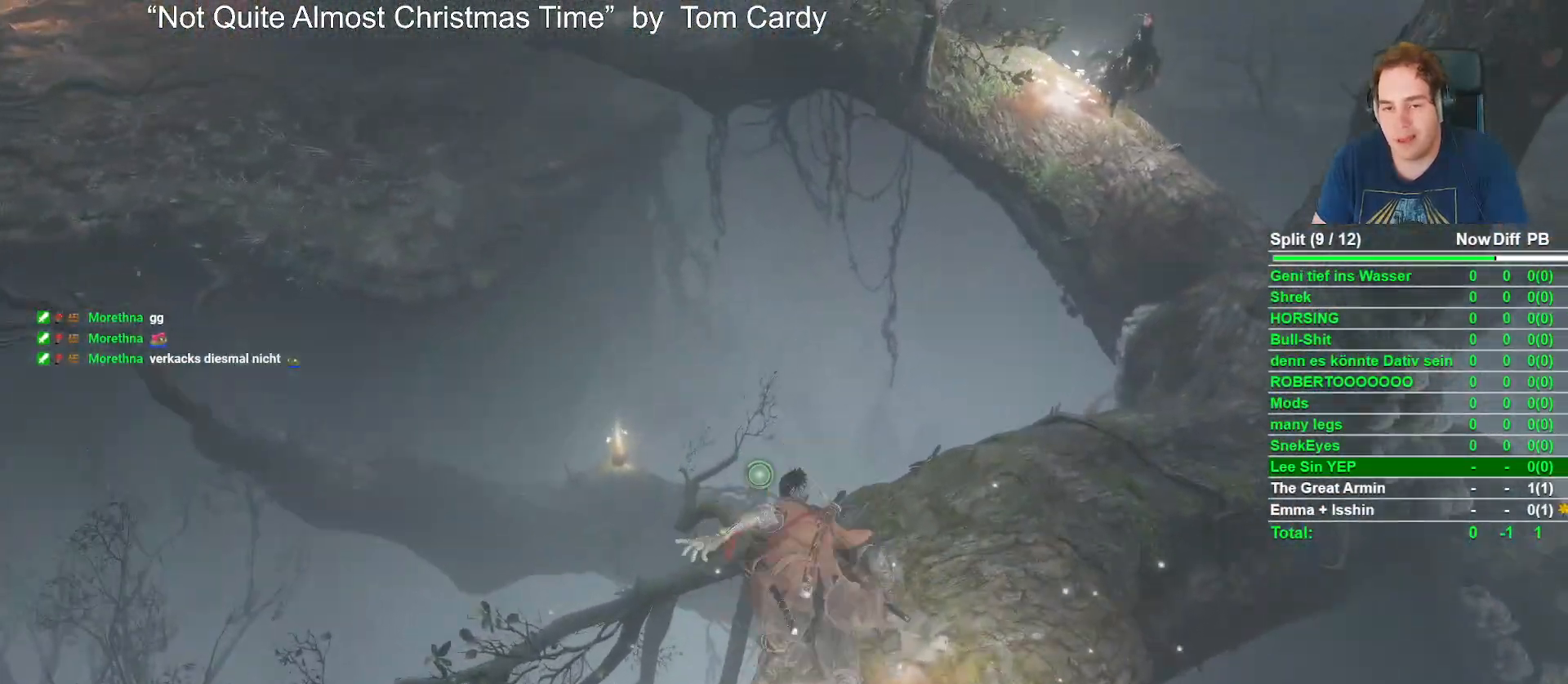
{"buttons": [], "left_stick": "up", "right_stick": "center", "events": [[33, "right_stick", "down"], [217, "L2", "down"], [283, "right_stick", "center"], [383, "L2", "up"]]}
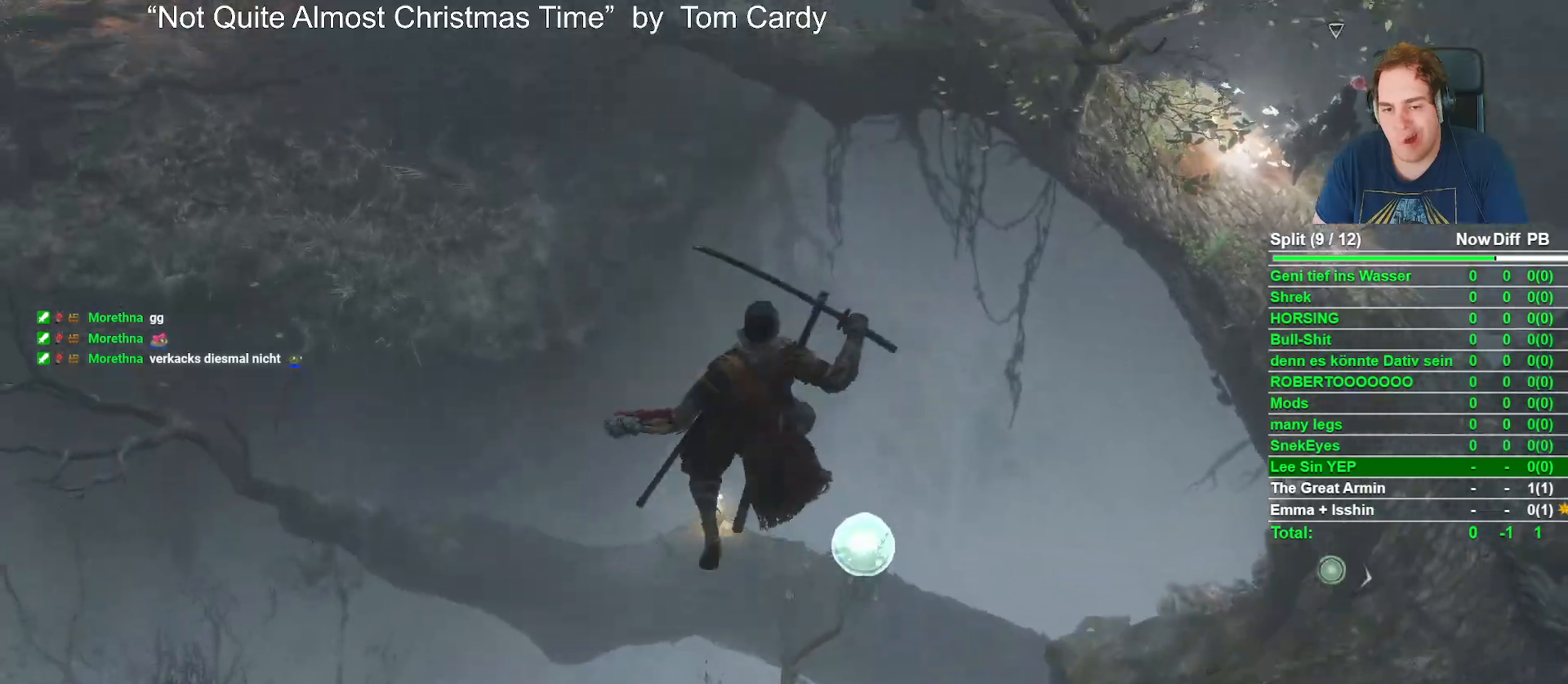
{"buttons": [], "left_stick": "up", "right_stick": "center", "events": [[183, "right_stick", "up"], [250, "L2", "down"], [350, "right_stick", "center"], [400, "L2", "up"]]}
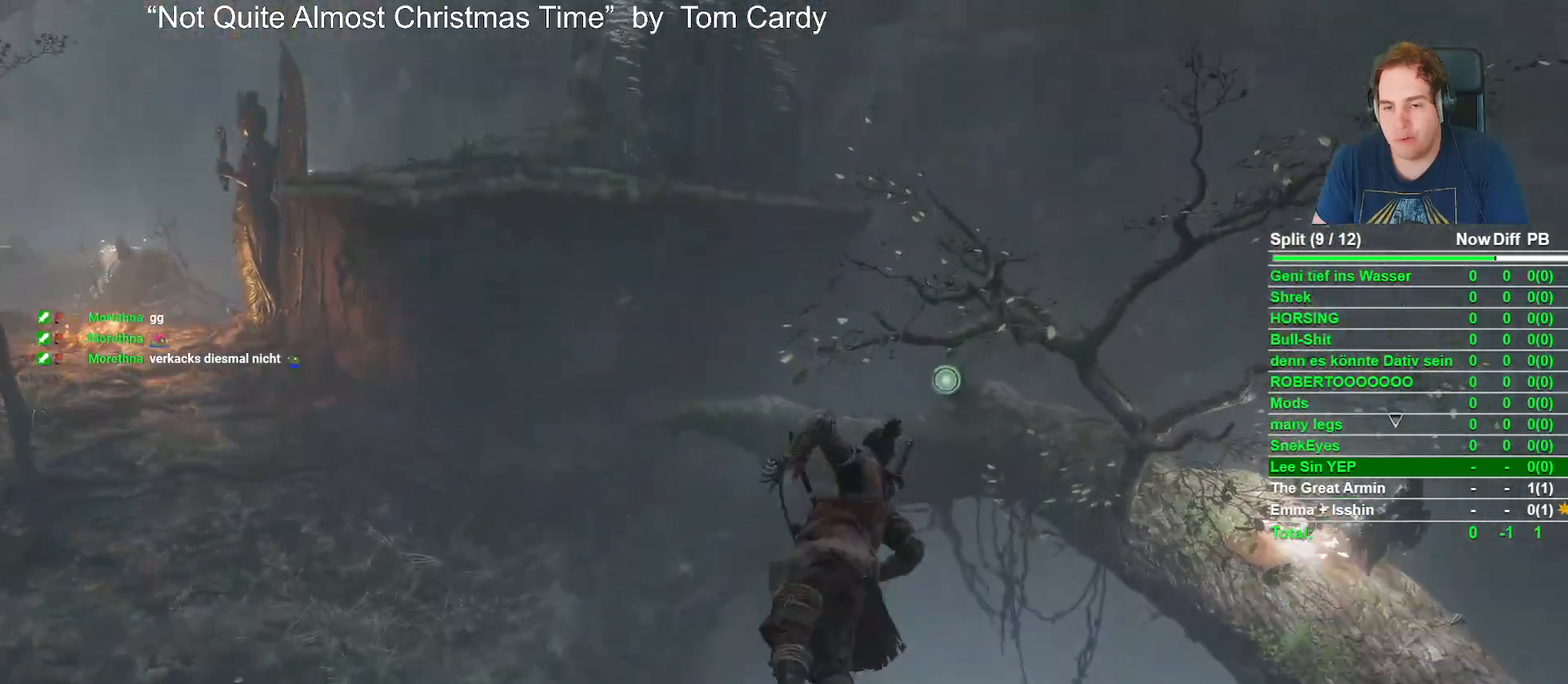
{"buttons": ["L2"], "left_stick": "up", "right_stick": "center", "events": [[17, "L2", "down"], [33, "right_stick", "up"], [183, "L2", "up"], [183, "right_stick", "center"], [267, "L2", "down"], [400, "L2", "up"], [467, "L2", "down"]]}